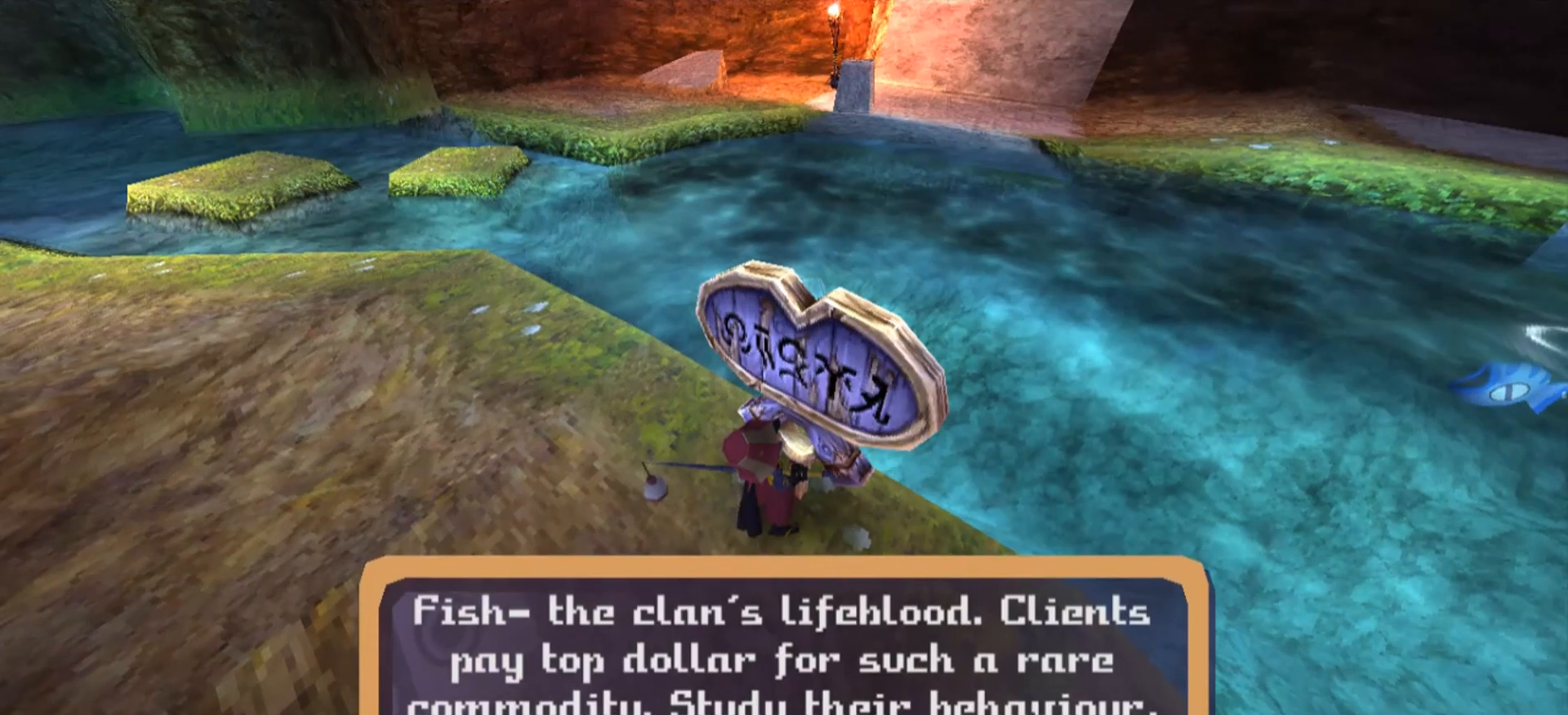
Gameplay with keyboard and mouse; each line is a JSON object with the keys and mouse buttons held at the frame after it. "events" lists presses ("down") and releases ("up") of "1", "2", "3", "4", "5", "a", "alt", "c", "caps_lock", "ctrl", "d", "e", "f", "g", "q", "r", "s", "shift", "space", "t", "tab", "v", "w", "x", "z", "mouse_left", "mouse_wheel" and "mouse_right" between this image and that frame as [ms after this image, input, new state], when the widget could be followed in between. "mouse_left", "mouse_wheel", "mouse_right" = the "left", "wheel", "right" buttons of the "mouse" list. No other keys are recorded. "wheel" means that the mouse wheel is clicked or scrolled. Not read: mouse_move.
{"keys": [], "mouse": ["right"], "events": [[133, "f", "down"], [300, "f", "up"]]}
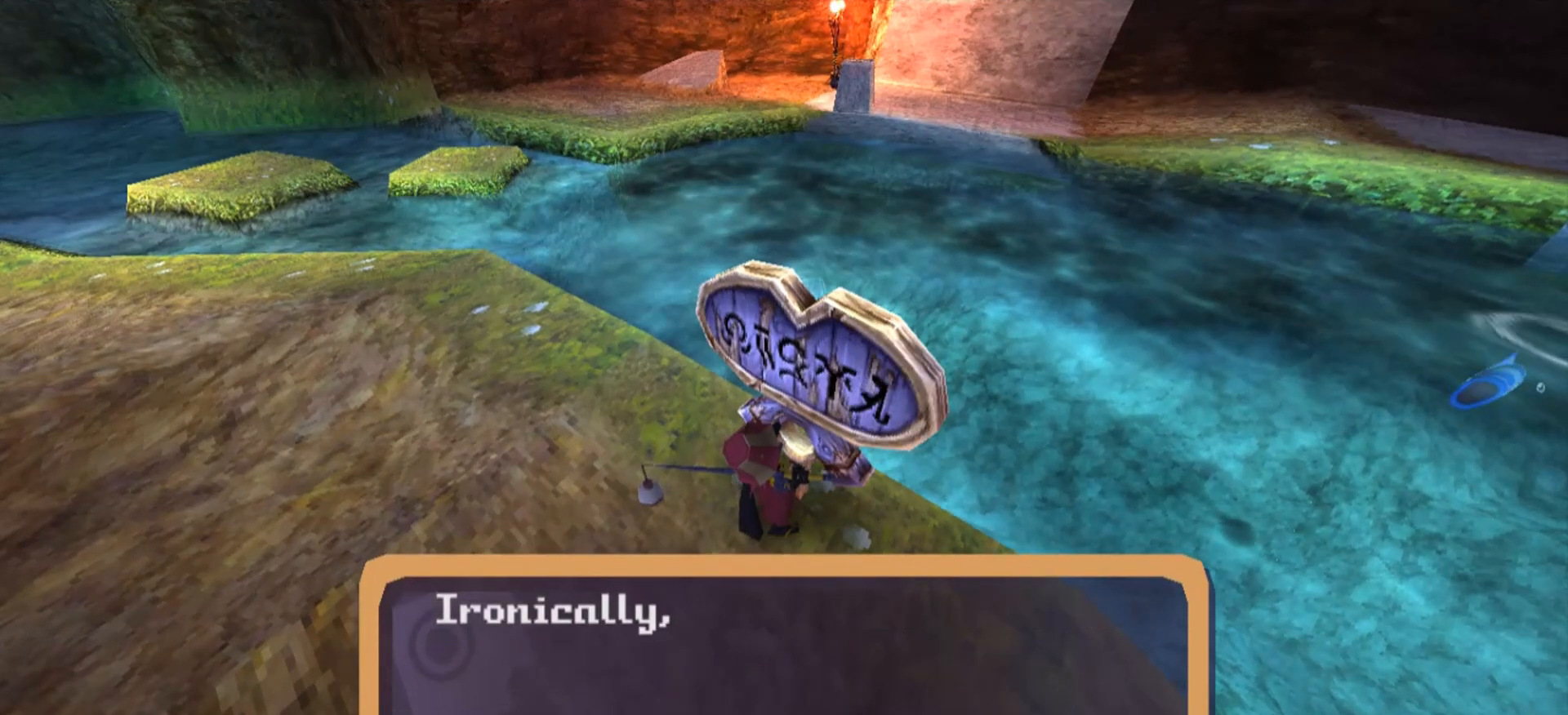
{"keys": [], "mouse": [], "events": [[133, "f", "down"], [200, "f", "up"], [400, "mouse_right", "up"]]}
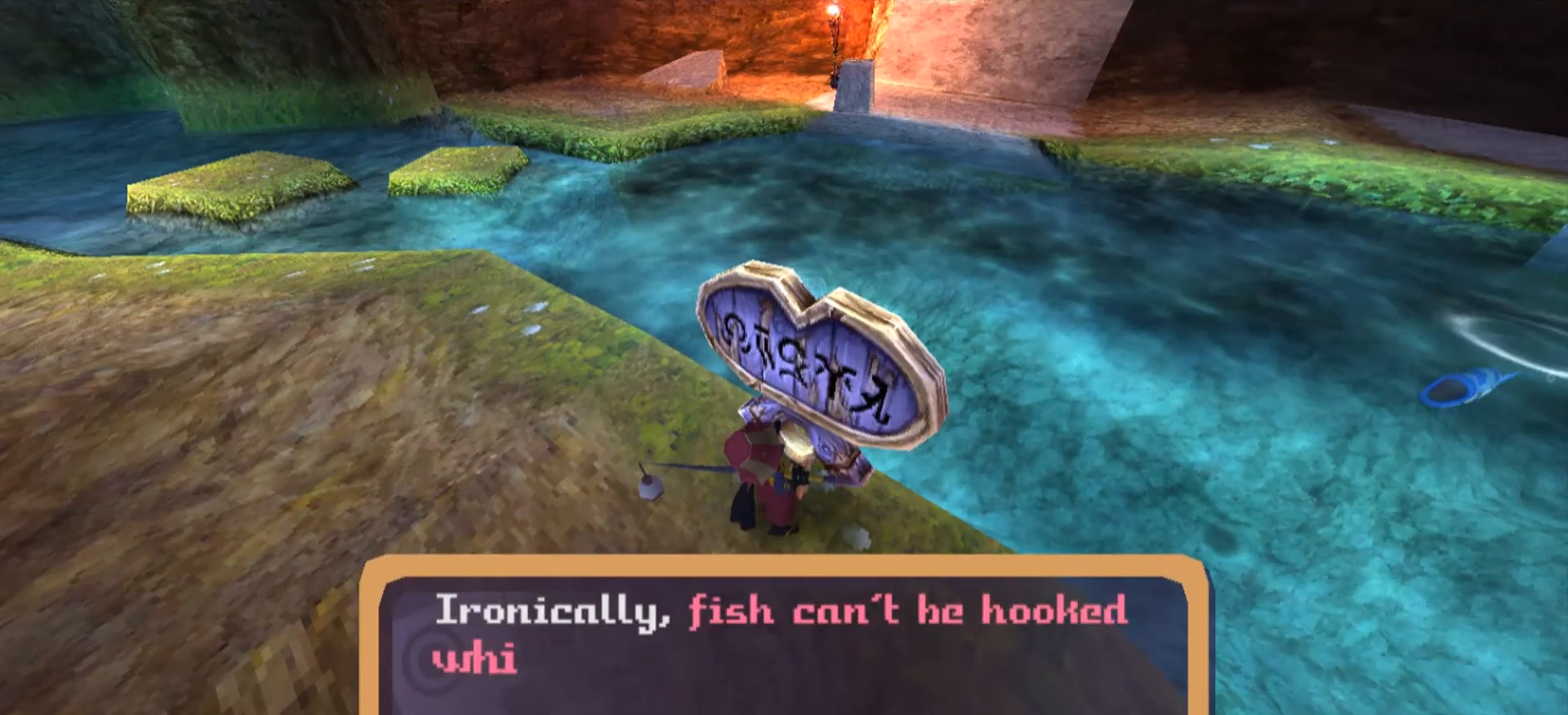
{"keys": [], "mouse": [], "events": [[233, "f", "down"], [367, "f", "up"]]}
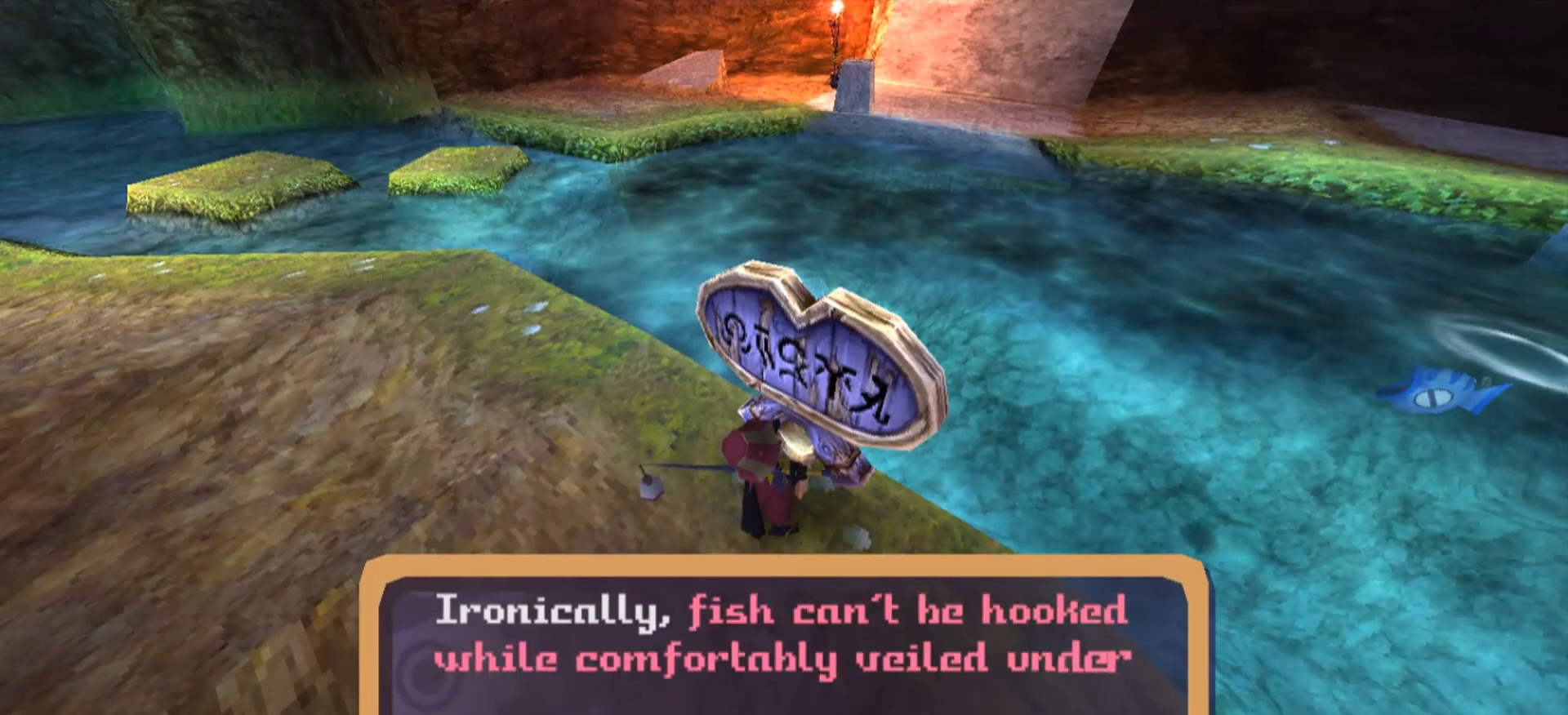
{"keys": [], "mouse": [], "events": []}
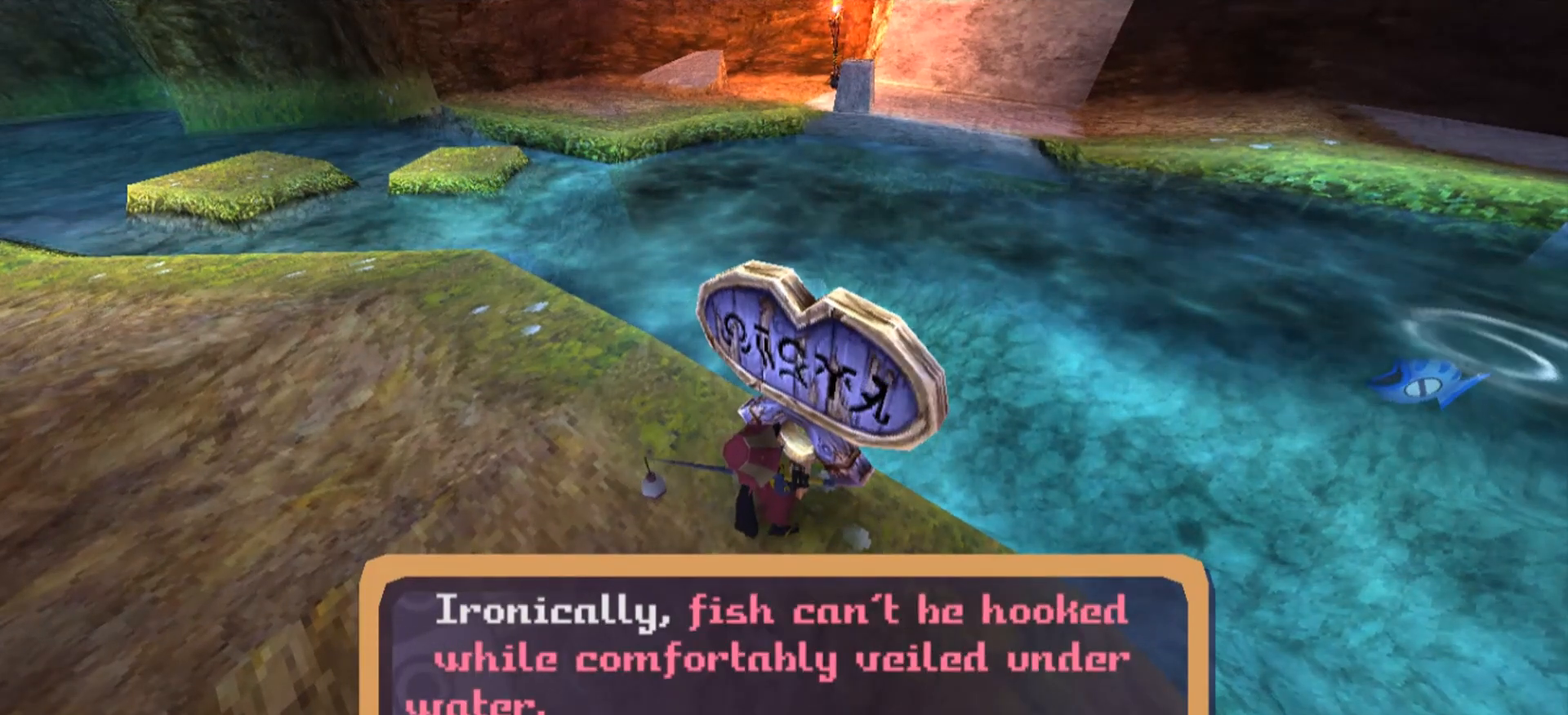
{"keys": [], "mouse": [], "events": [[67, "f", "down"], [200, "f", "up"]]}
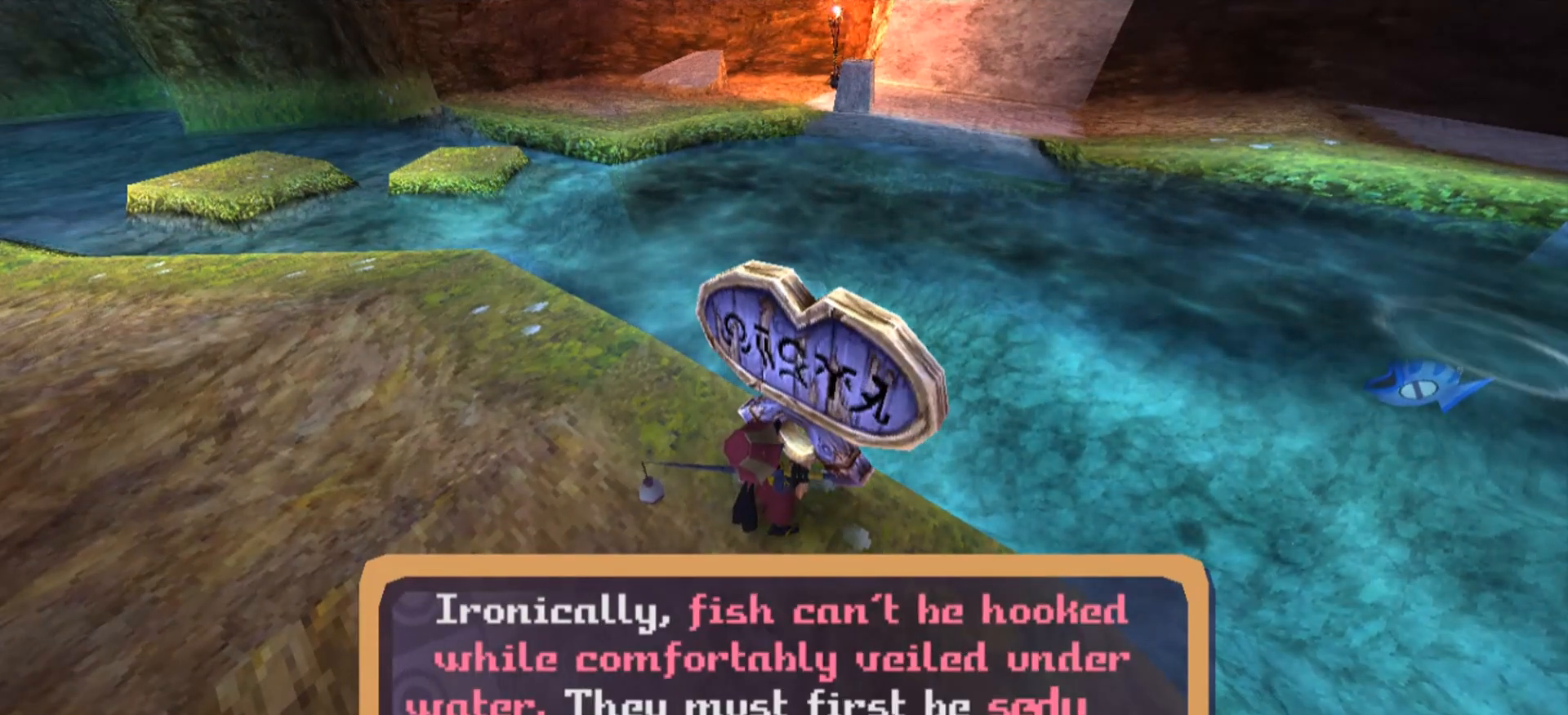
{"keys": [], "mouse": [], "events": []}
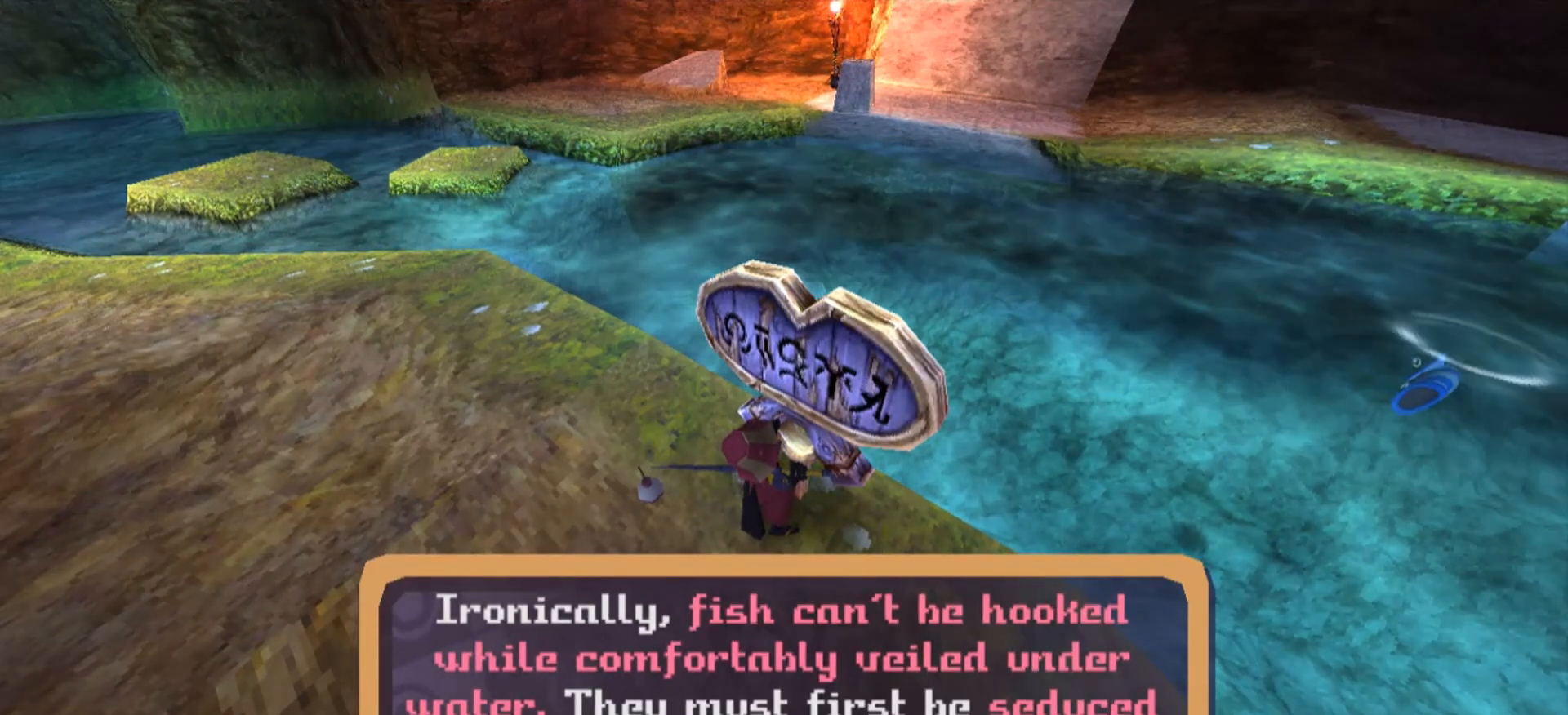
{"keys": [], "mouse": [], "events": []}
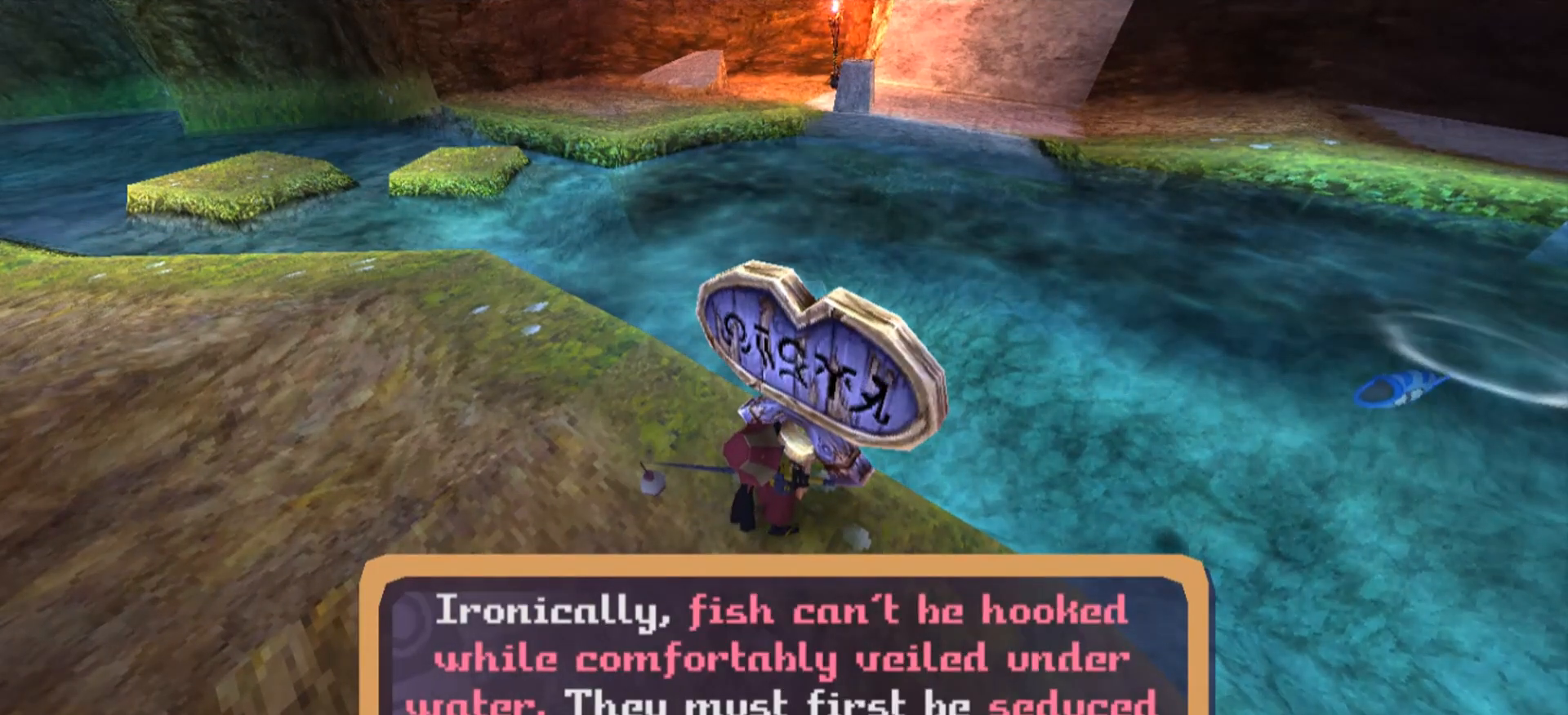
{"keys": [], "mouse": [], "events": [[367, "f", "down"], [433, "f", "up"]]}
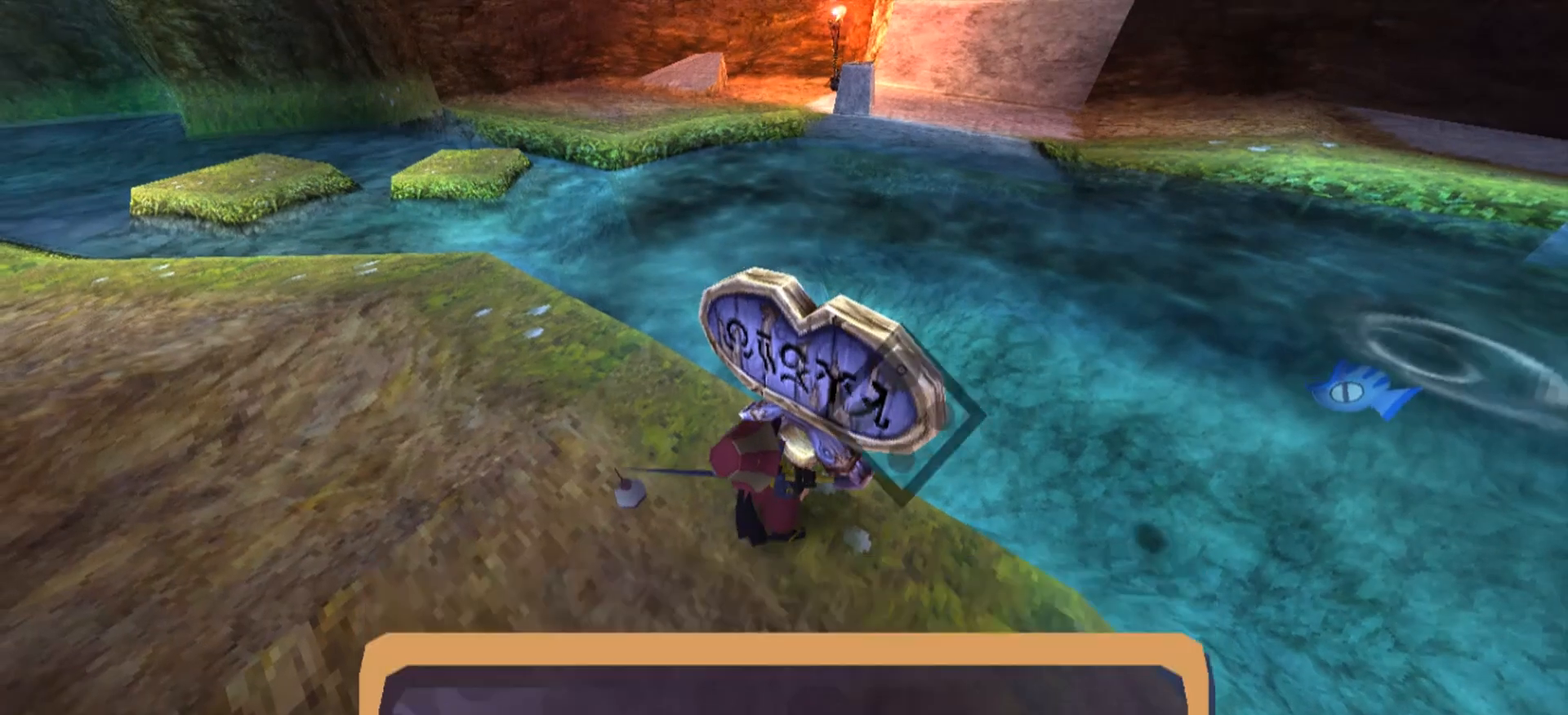
{"keys": ["s"], "mouse": [], "events": [[467, "s", "down"]]}
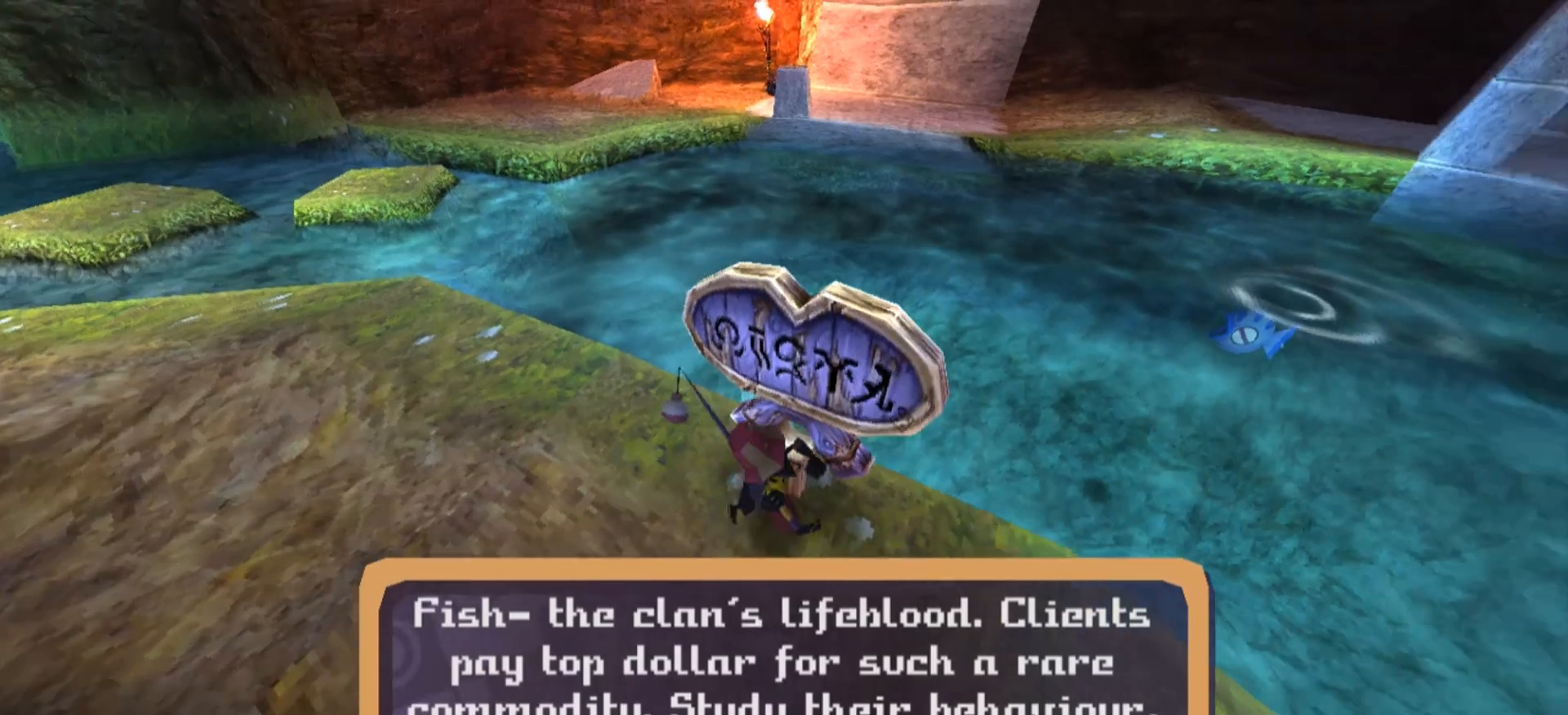
{"keys": ["s"], "mouse": [], "events": []}
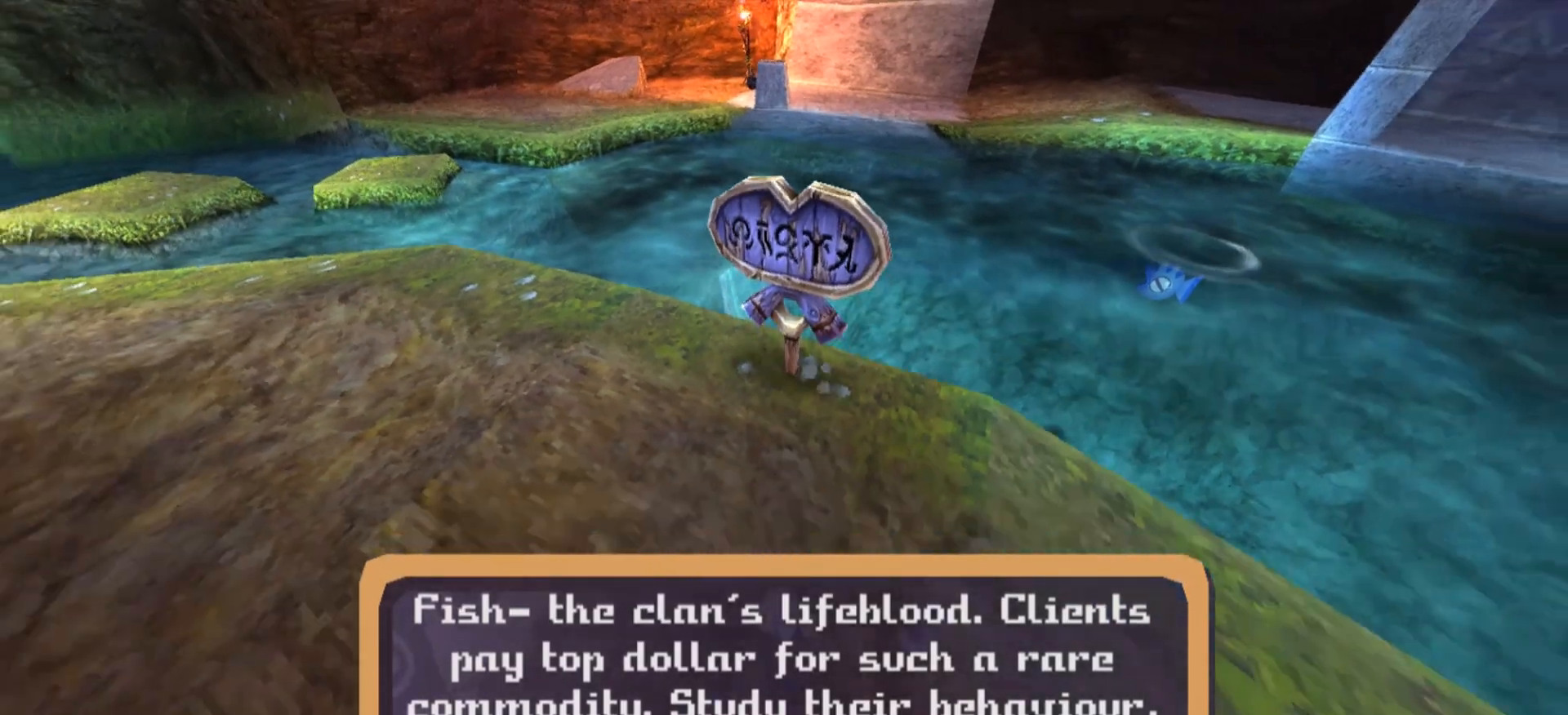
{"keys": ["w"], "mouse": [], "events": [[167, "s", "up"], [367, "w", "down"]]}
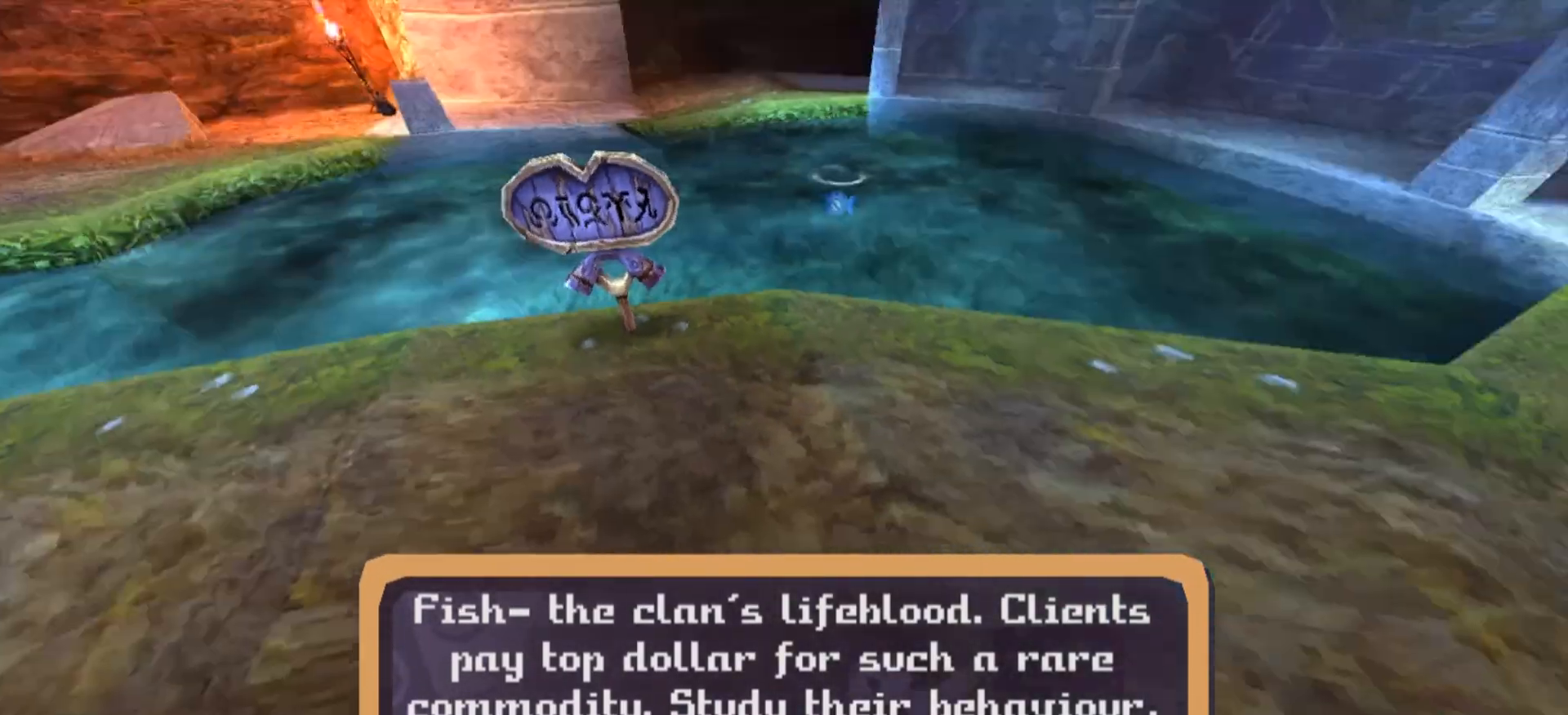
{"keys": [], "mouse": [], "events": [[367, "w", "up"]]}
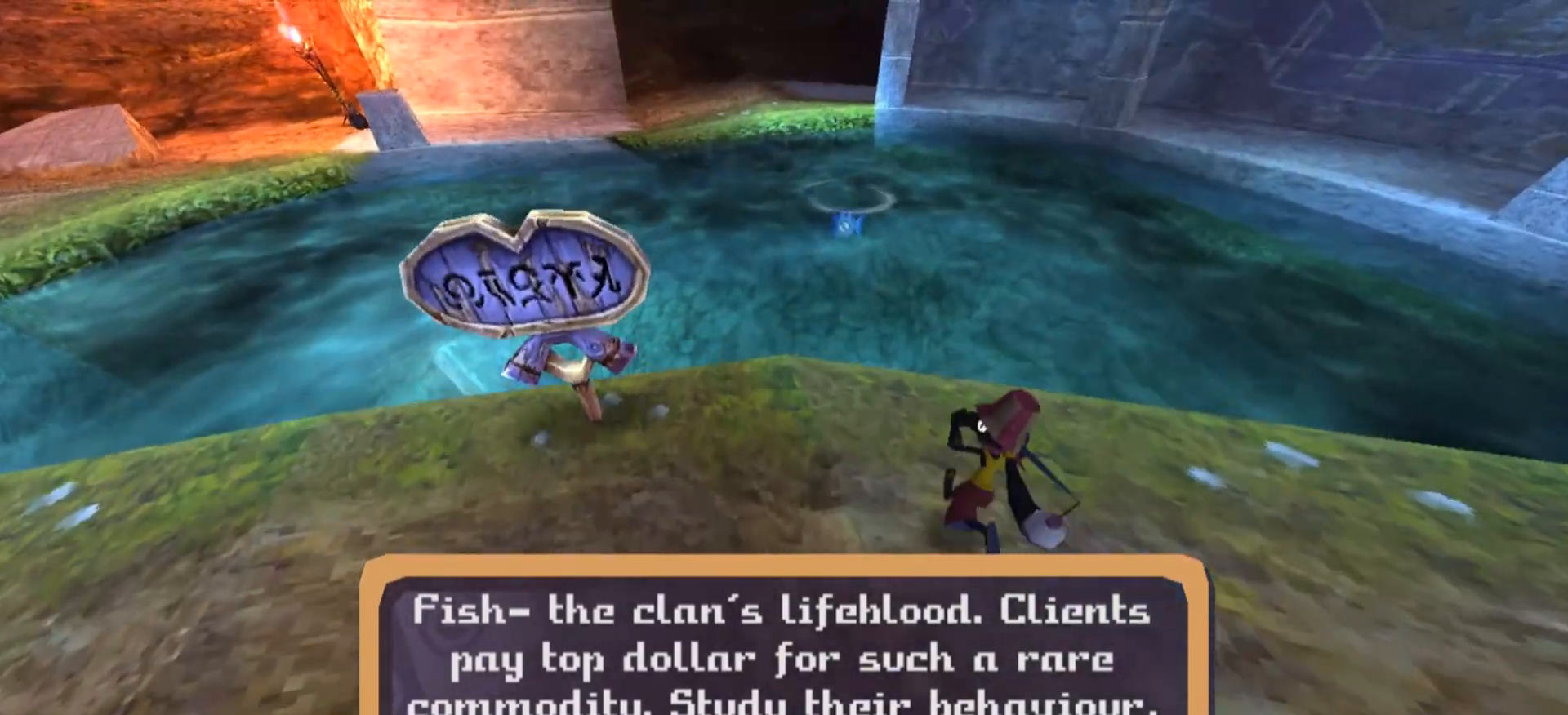
{"keys": [], "mouse": [], "events": [[67, "f", "down"], [200, "f", "up"]]}
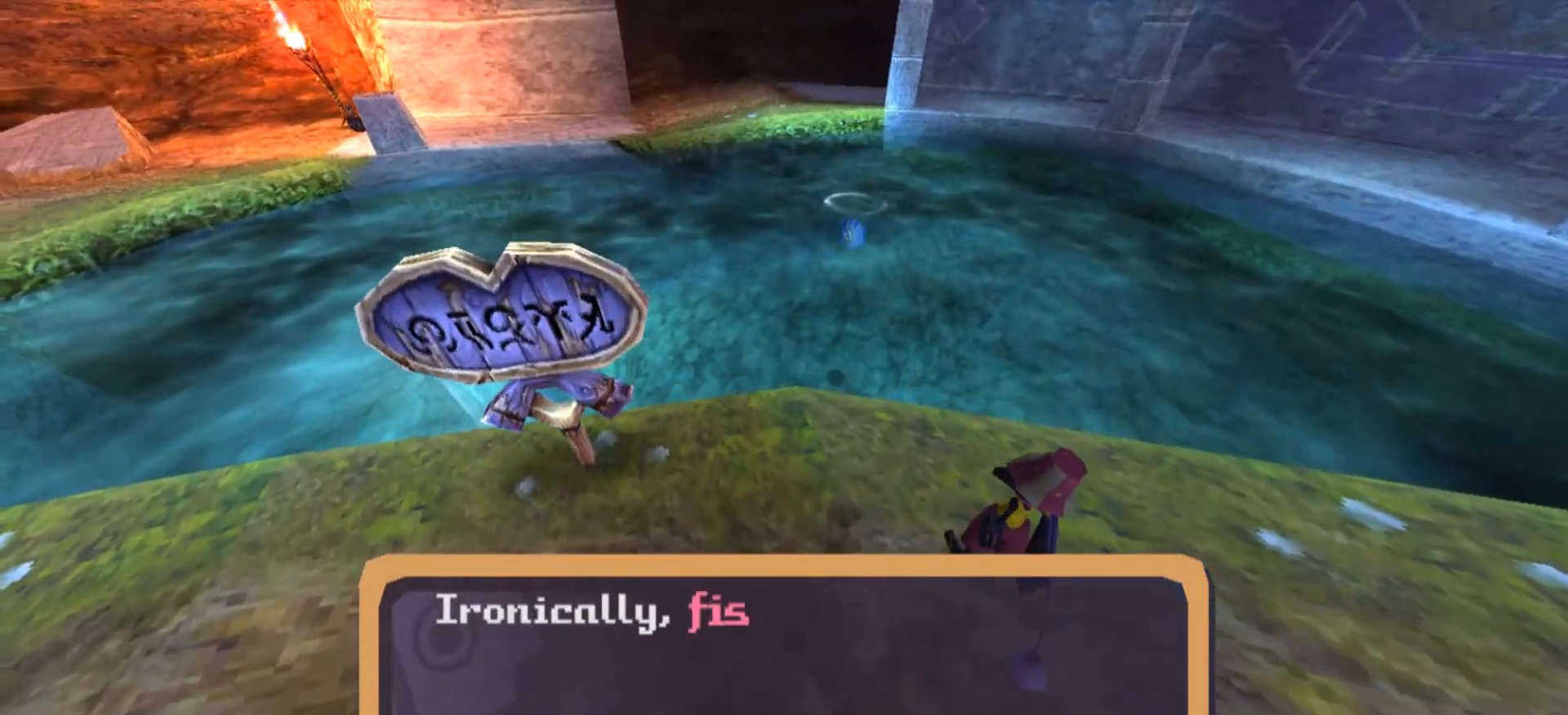
{"keys": ["f"], "mouse": [], "events": [[33, "f", "down"], [167, "f", "up"], [467, "f", "down"]]}
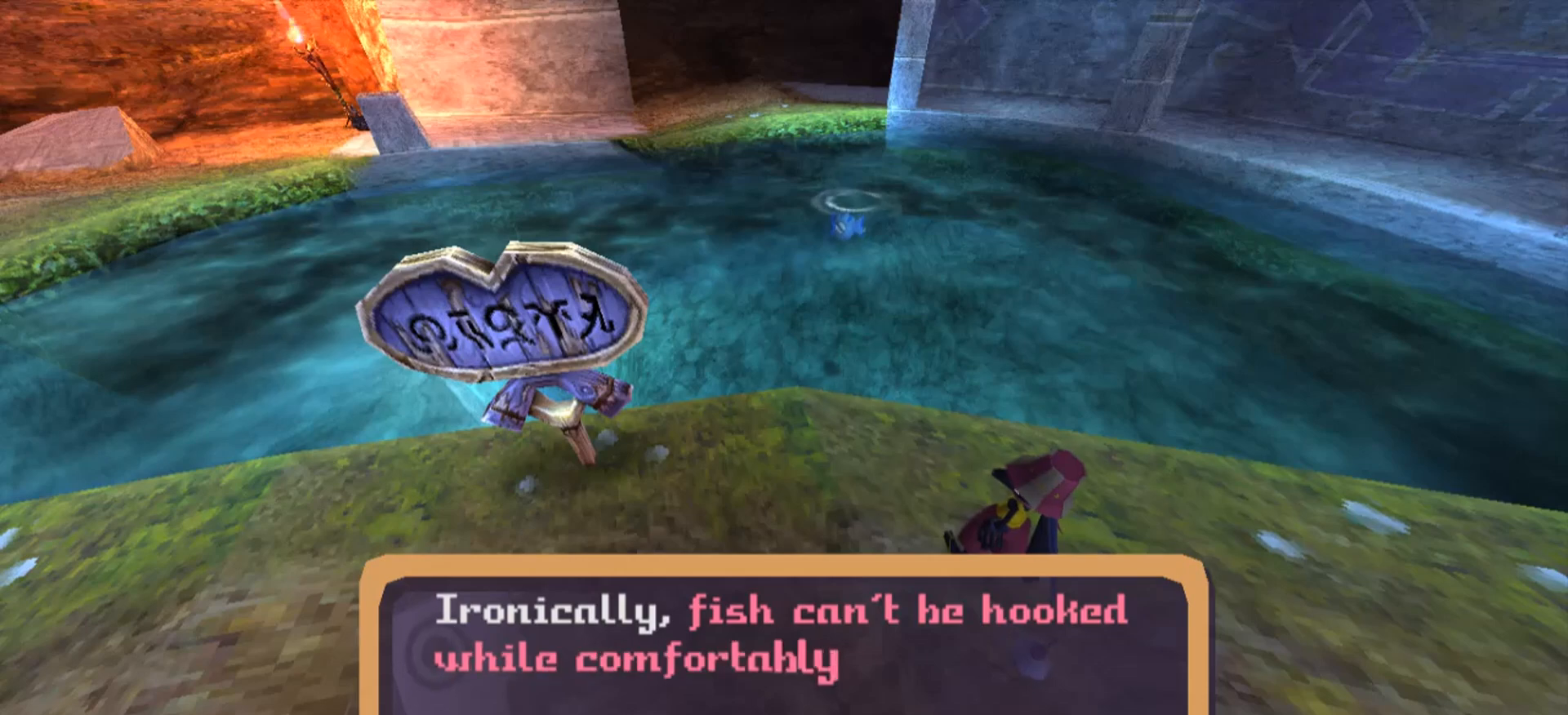
{"keys": [], "mouse": [], "events": [[67, "f", "up"], [333, "f", "down"], [467, "f", "up"]]}
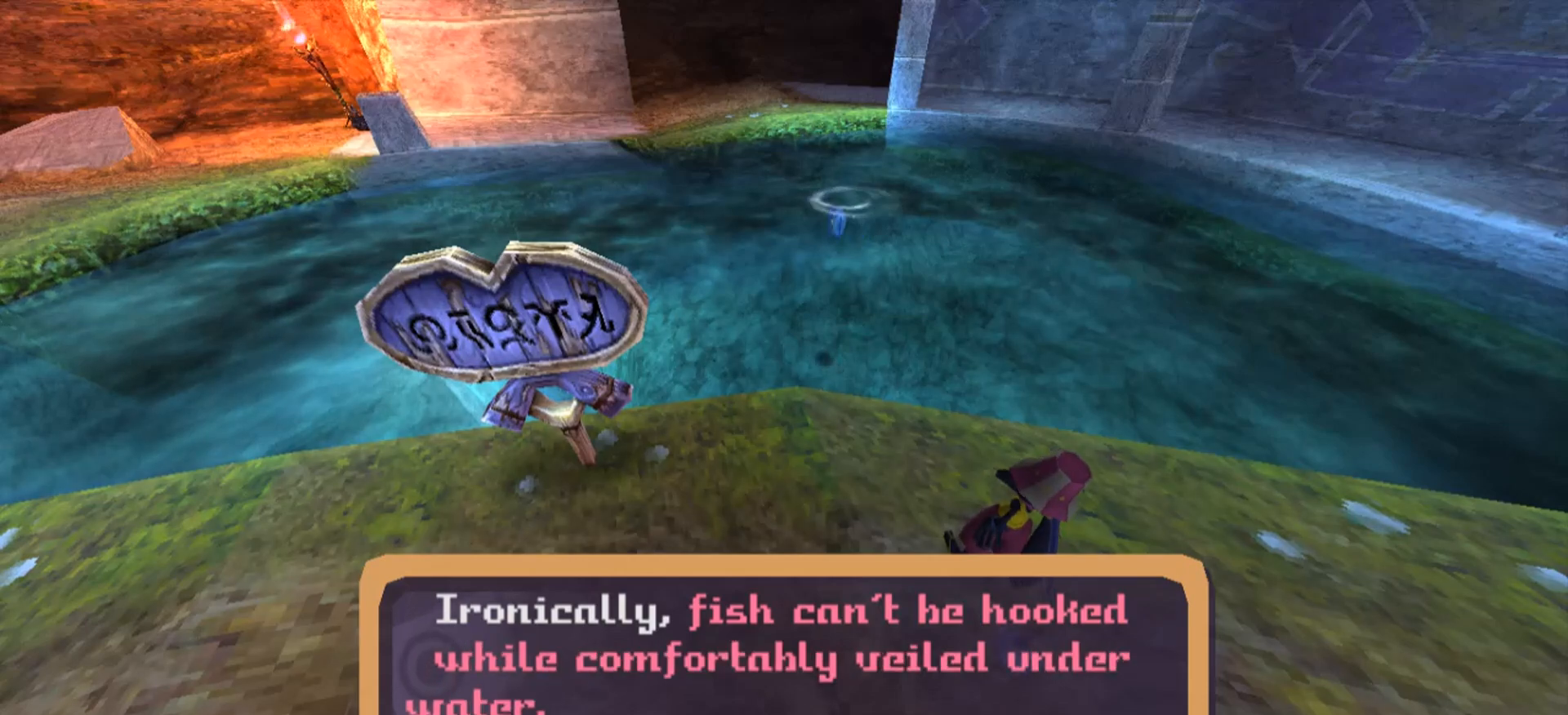
{"keys": [], "mouse": [], "events": [[133, "f", "down"], [267, "f", "up"]]}
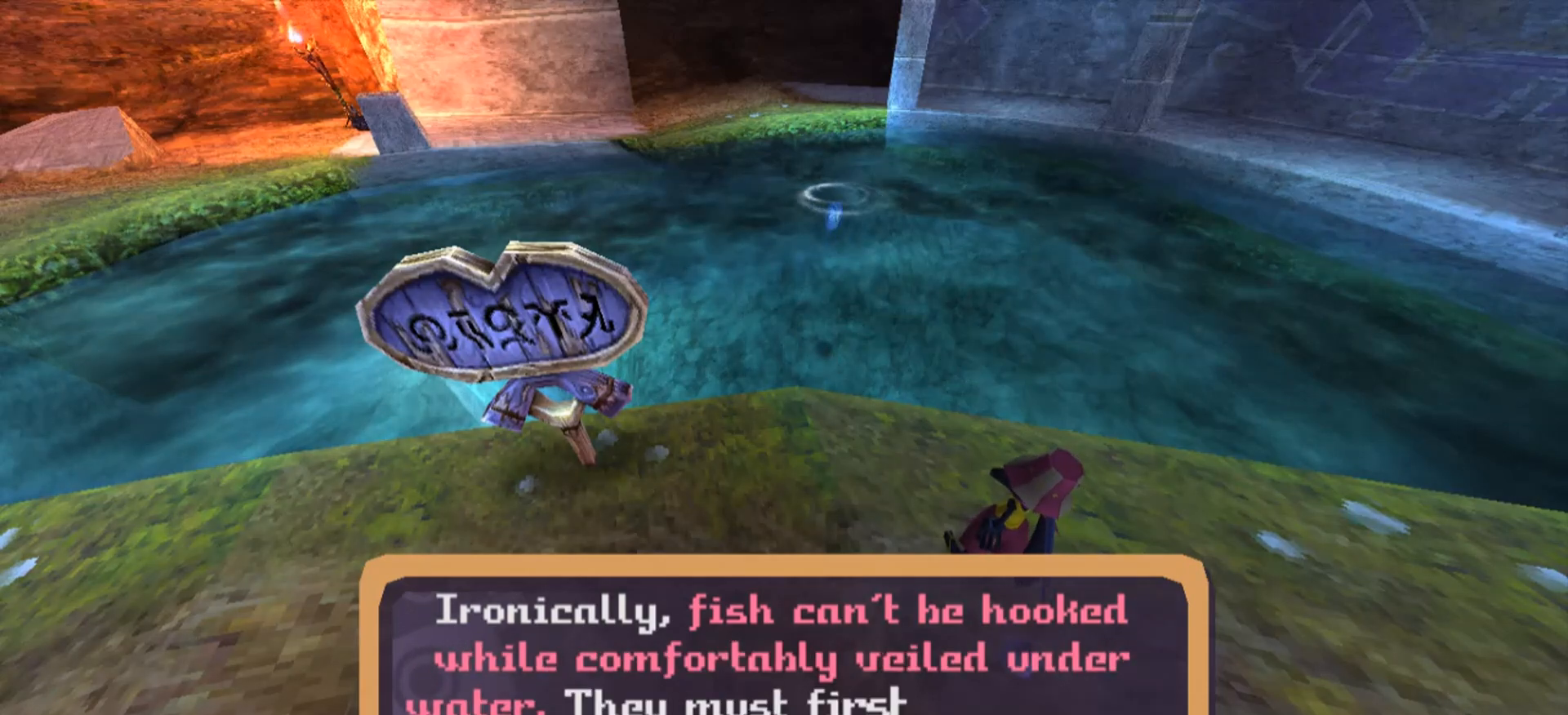
{"keys": [], "mouse": [], "events": [[300, "f", "down"], [467, "f", "up"]]}
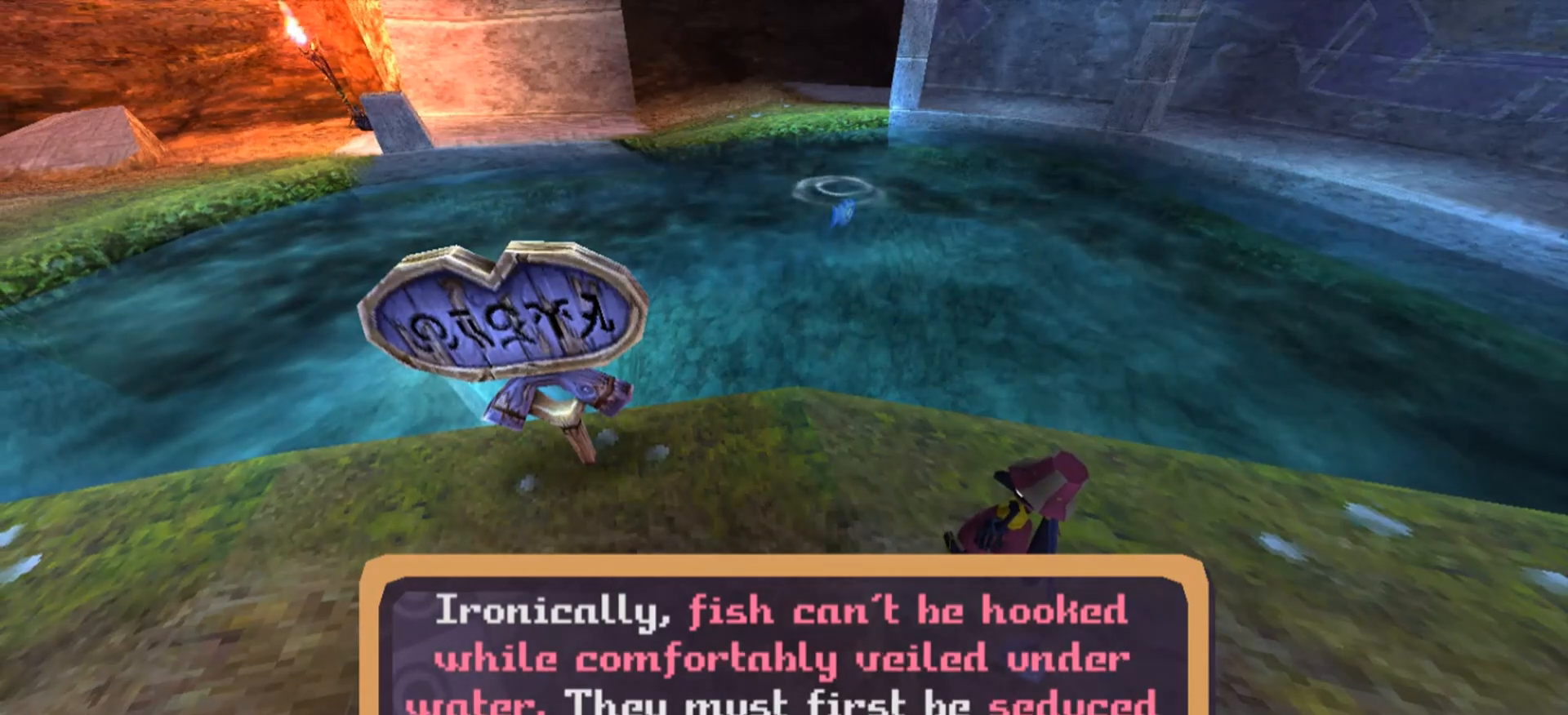
{"keys": [], "mouse": [], "events": [[300, "f", "down"], [467, "f", "up"]]}
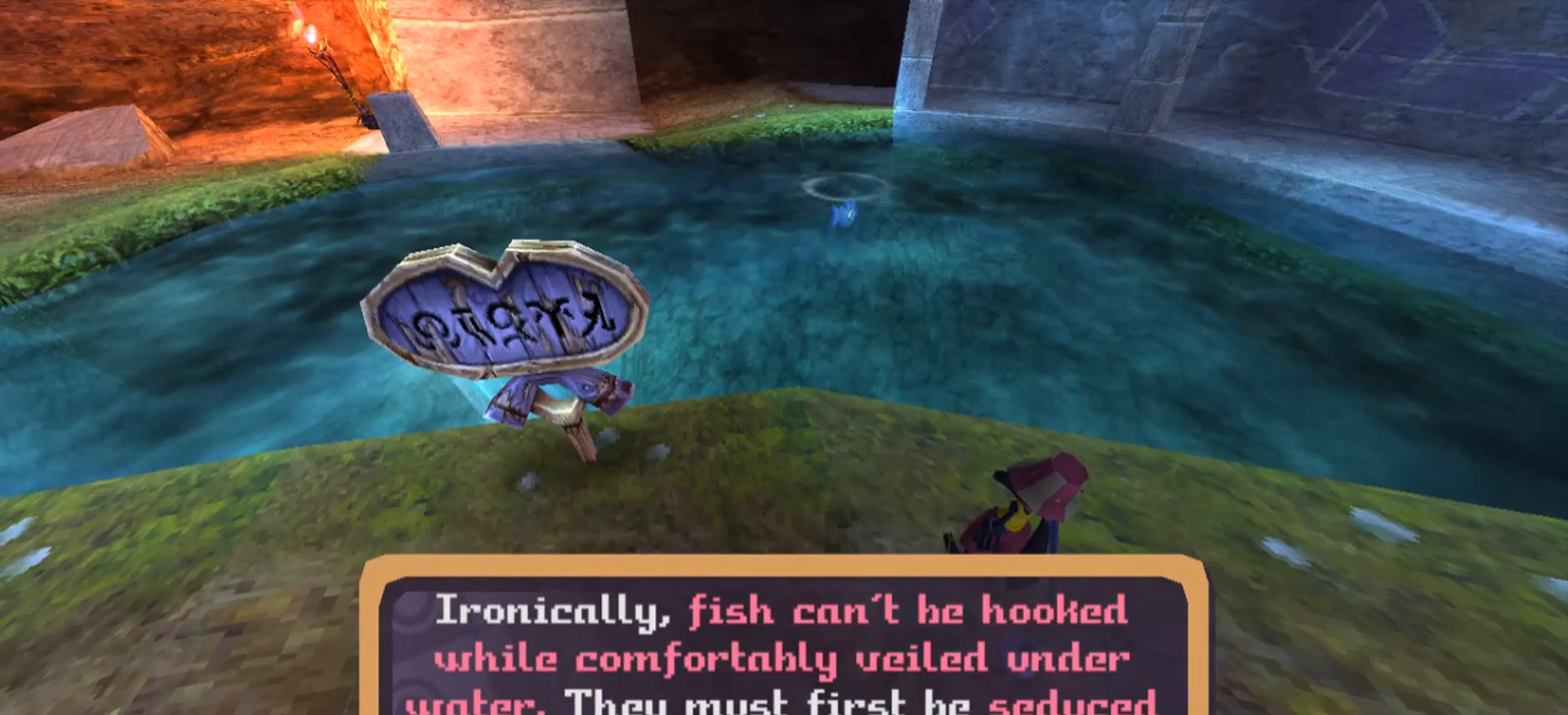
{"keys": [], "mouse": [], "events": [[333, "f", "down"], [467, "f", "up"]]}
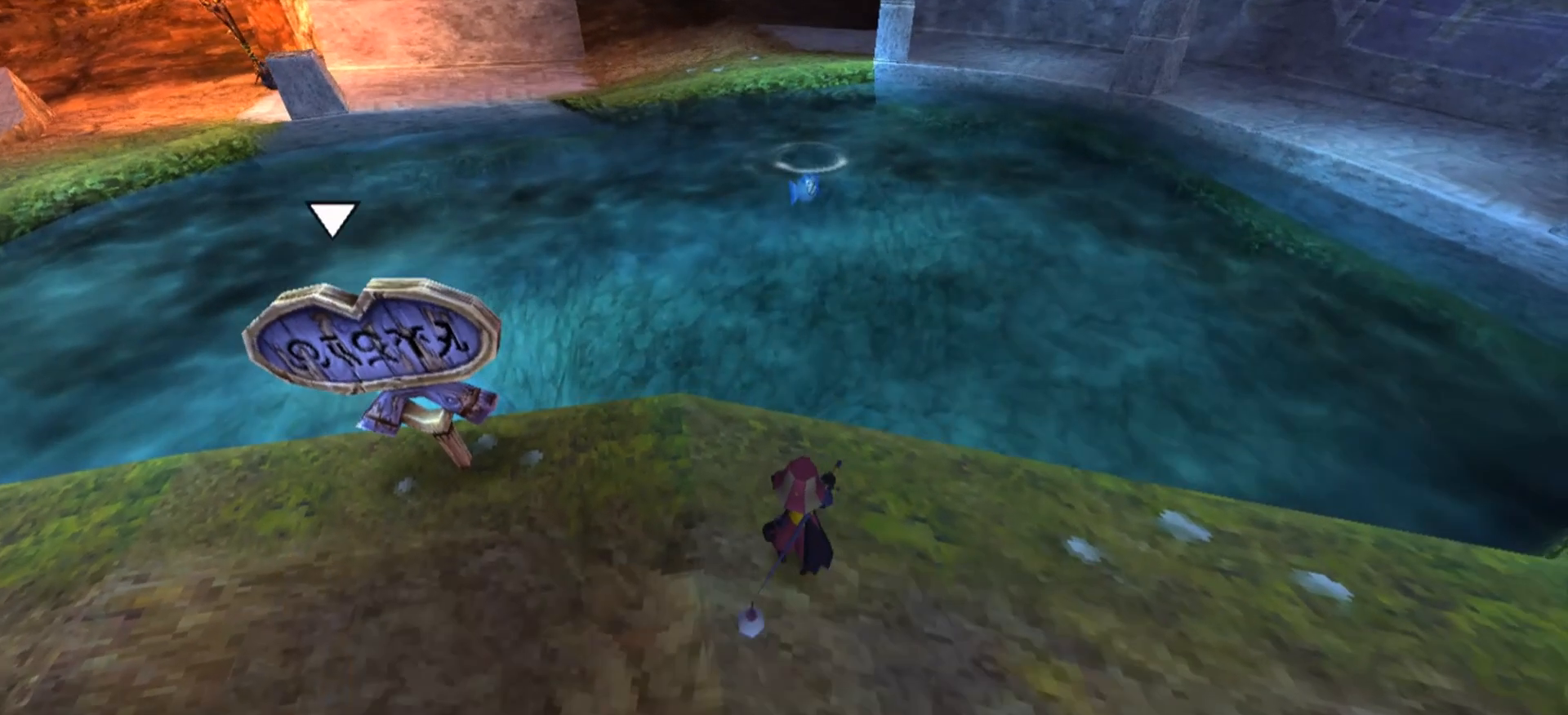
{"keys": ["w"], "mouse": [], "events": [[467, "w", "down"]]}
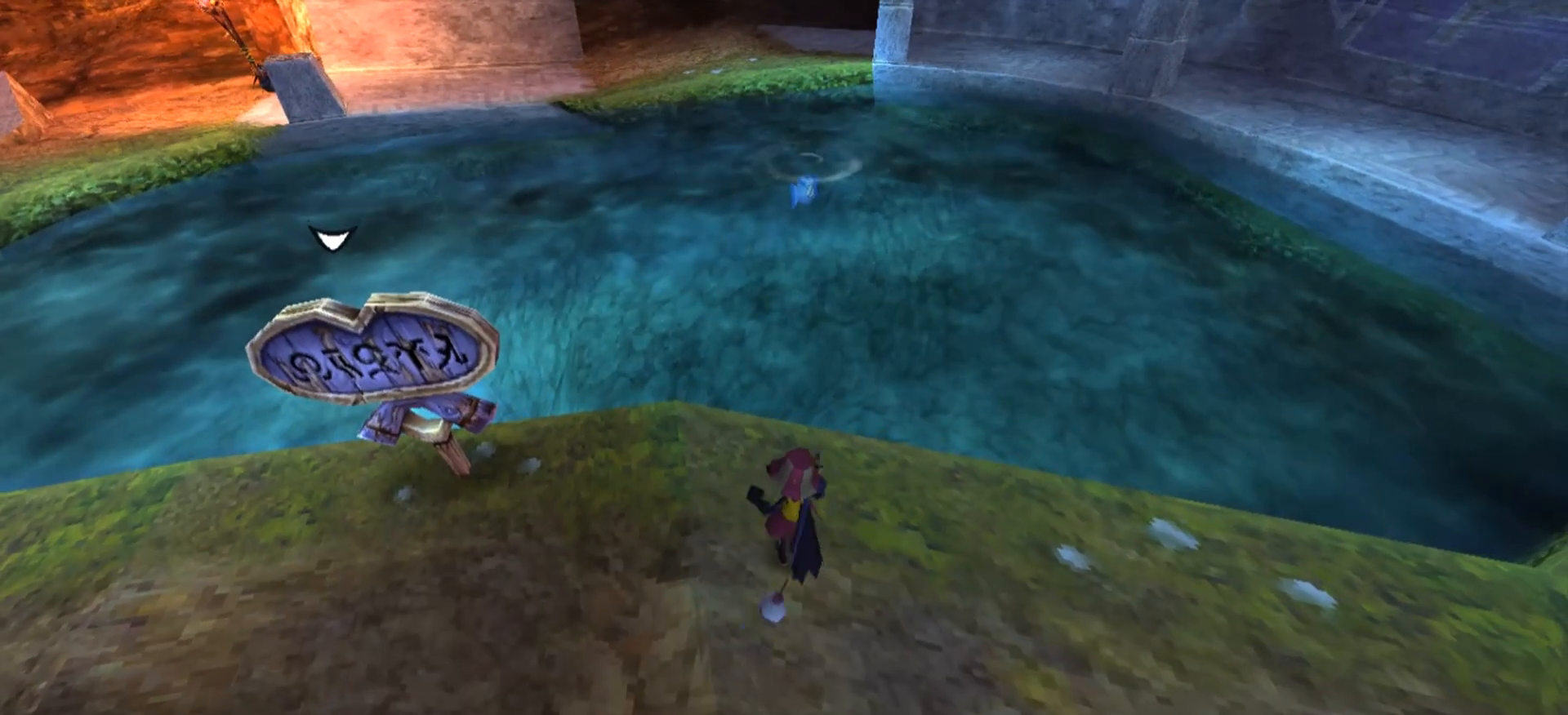
{"keys": [], "mouse": ["right"], "events": [[200, "w", "up"], [267, "mouse_right", "down"]]}
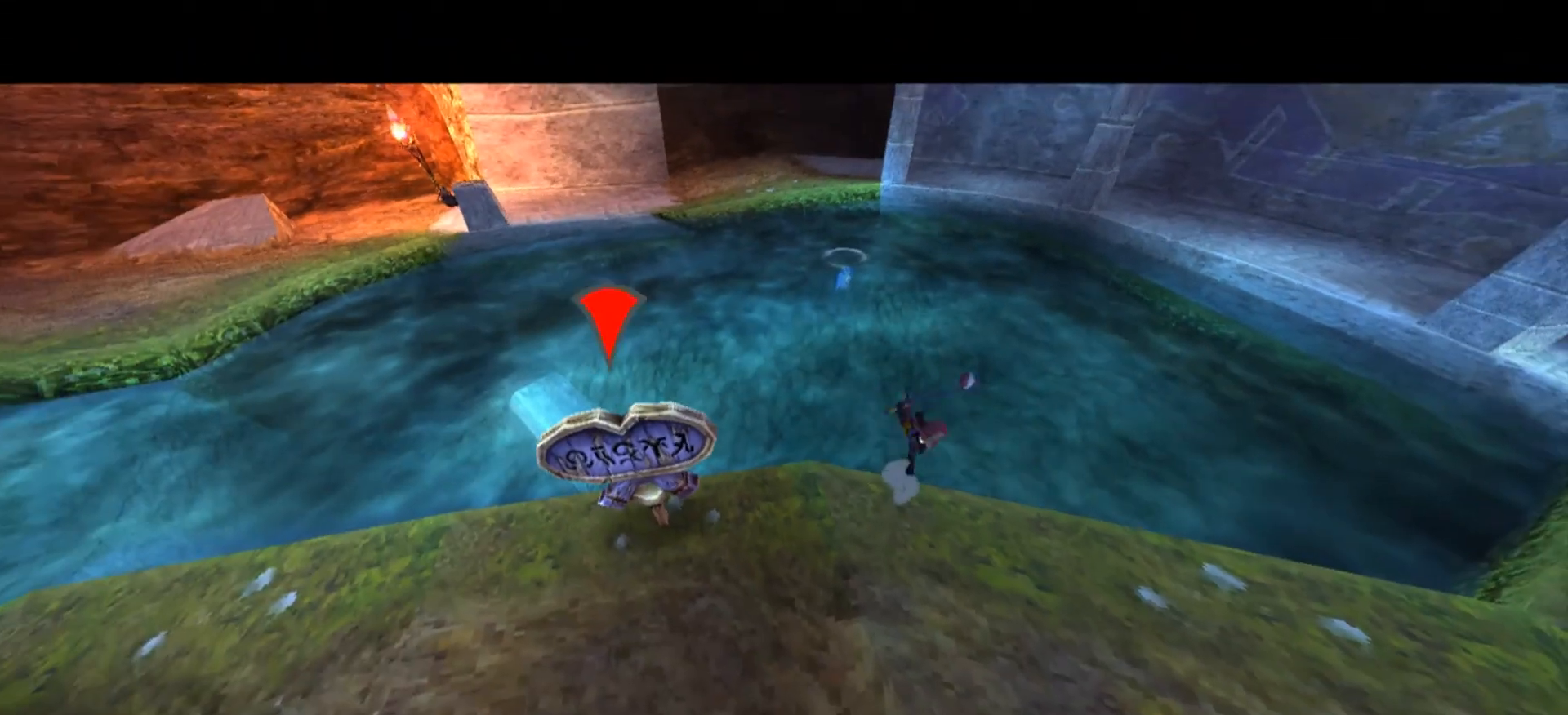
{"keys": [], "mouse": [], "events": [[467, "mouse_right", "up"]]}
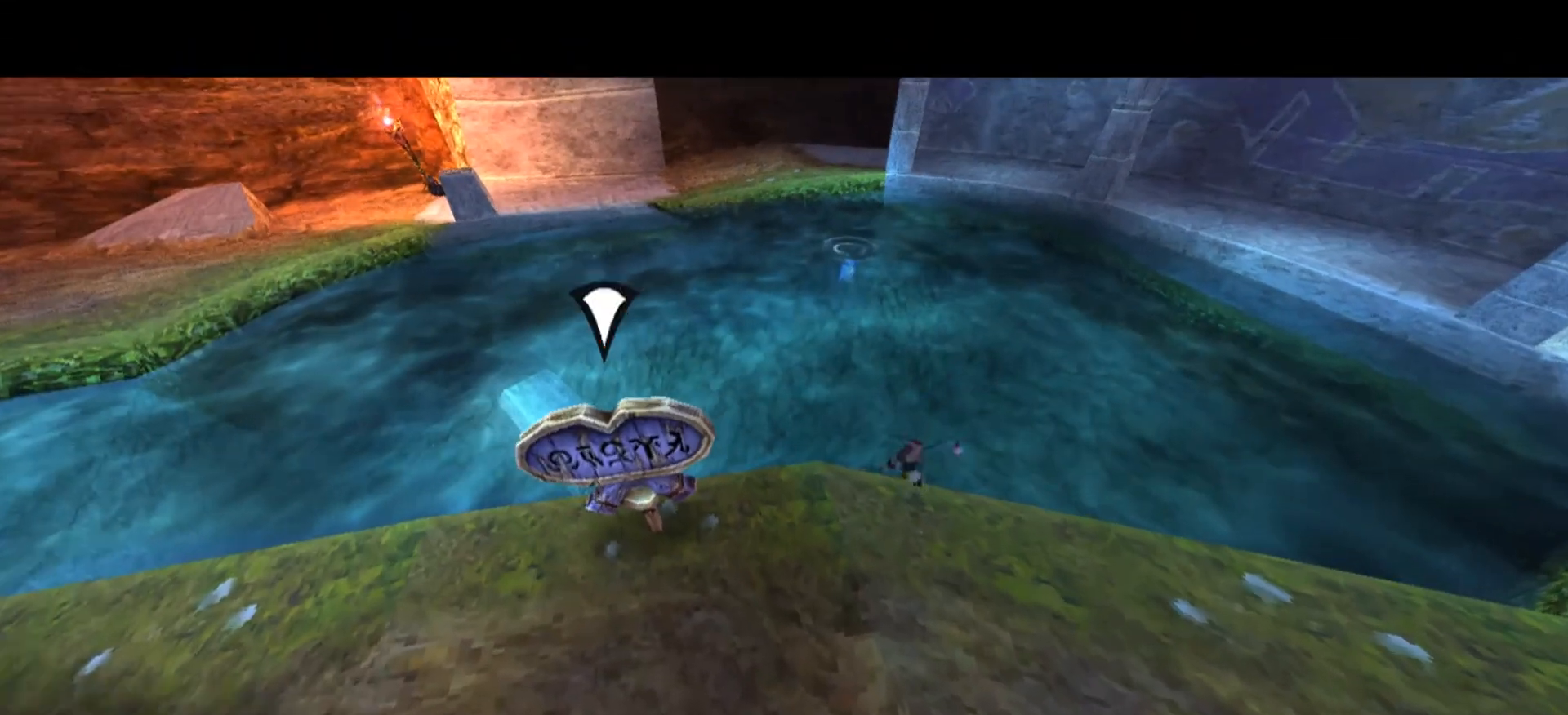
{"keys": ["f"], "mouse": [], "events": [[100, "f", "down"]]}
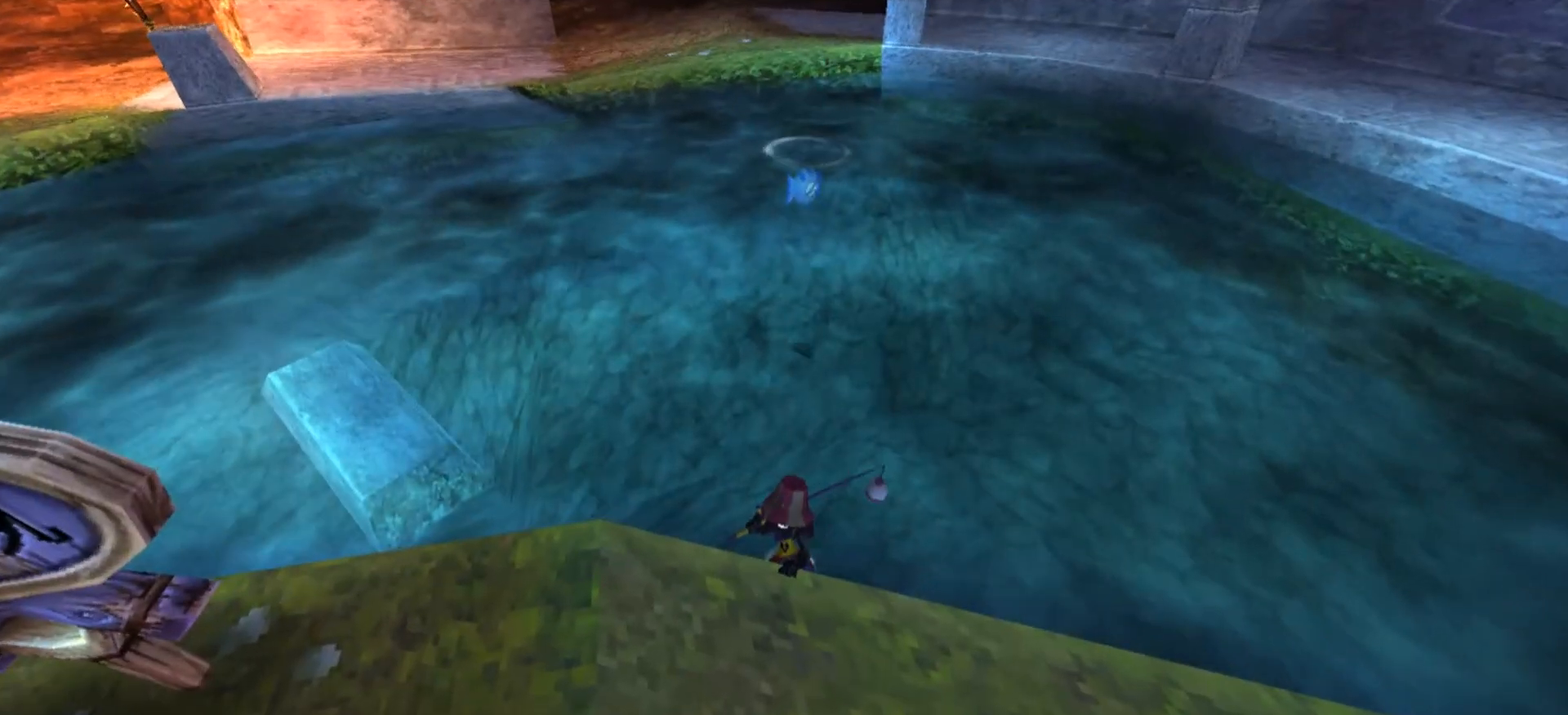
{"keys": ["w"], "mouse": [], "events": [[33, "mouse_left", "down"], [200, "f", "up"], [367, "mouse_left", "up"], [367, "w", "down"]]}
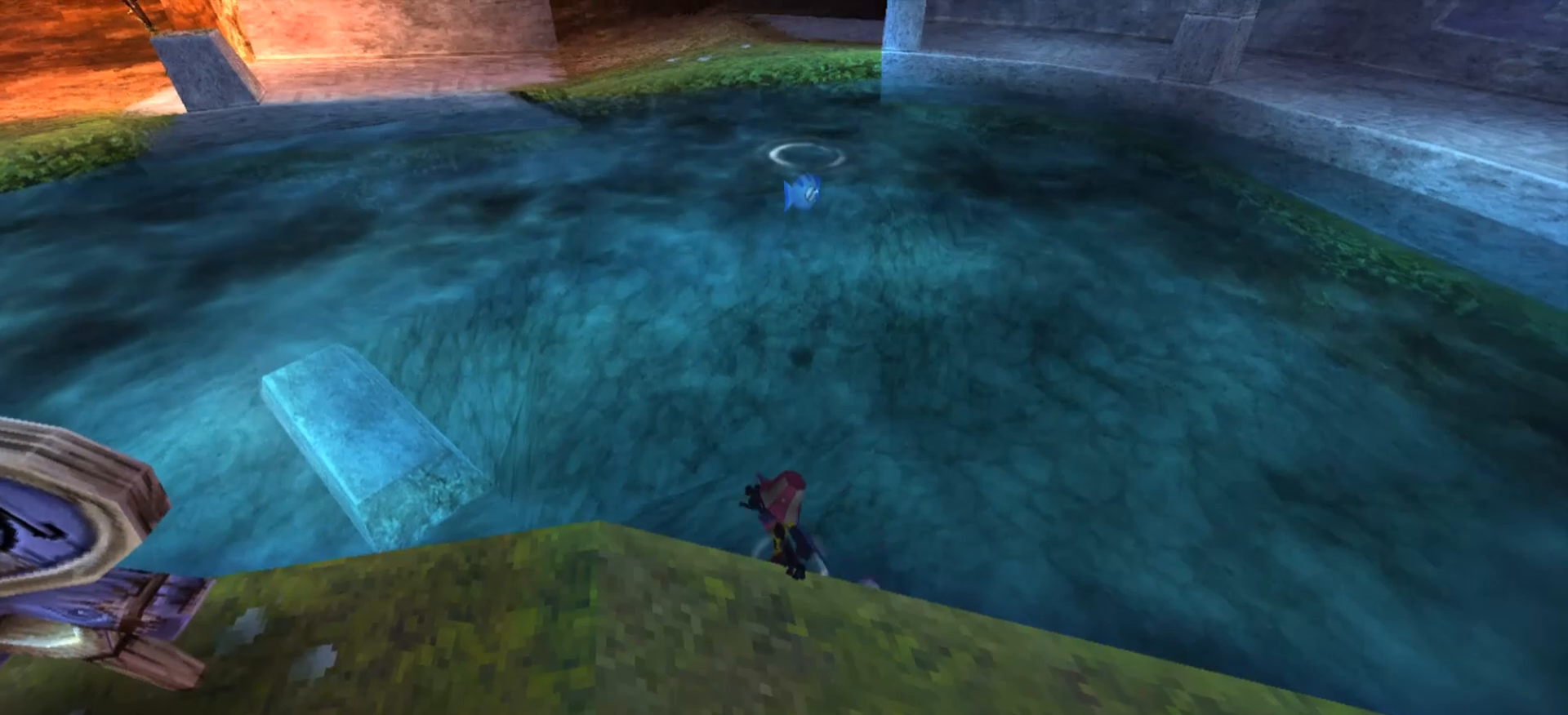
{"keys": ["w"], "mouse": [], "events": [[200, "space", "down"], [433, "space", "up"]]}
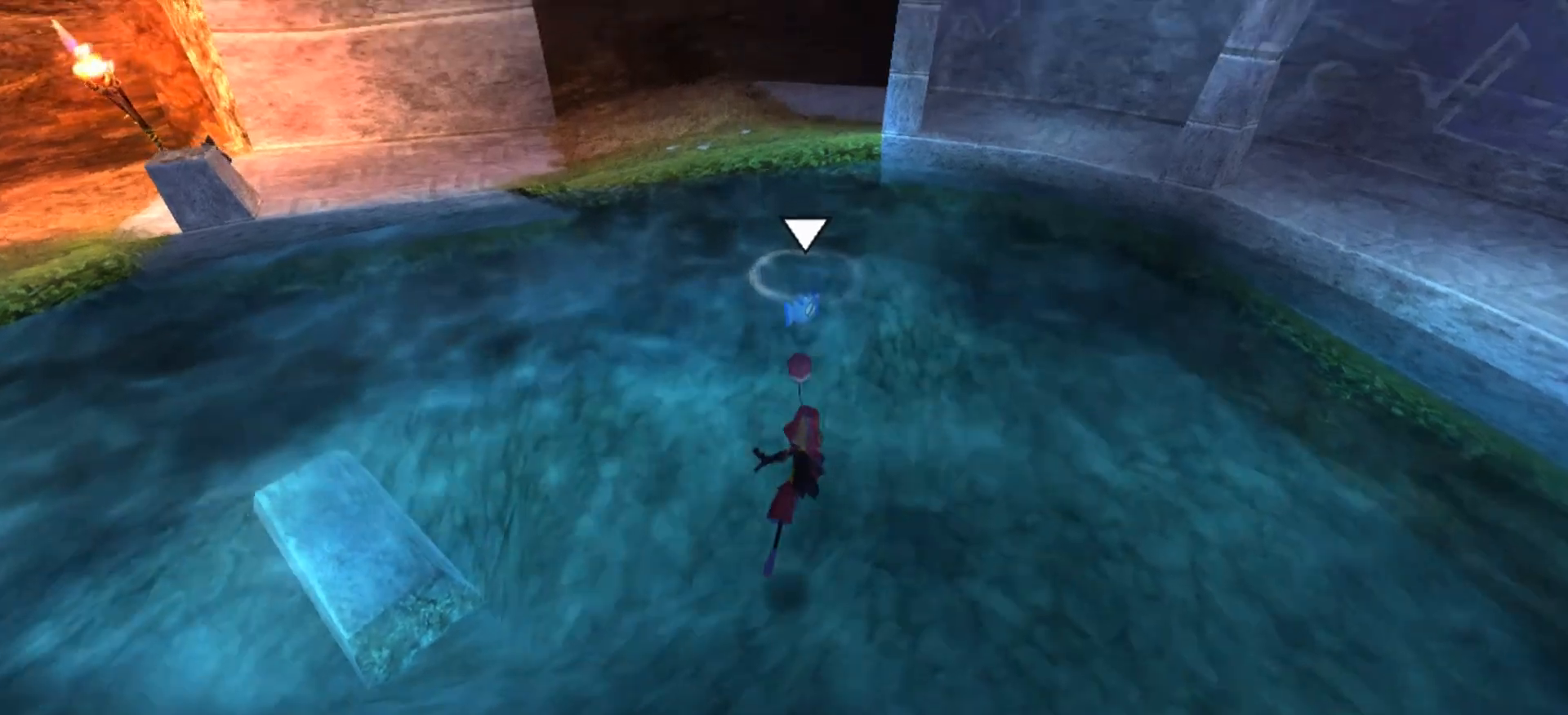
{"keys": ["w"], "mouse": [], "events": [[167, "mouse_left", "down"], [233, "mouse_left", "up"], [333, "mouse_left", "down"], [500, "mouse_left", "up"]]}
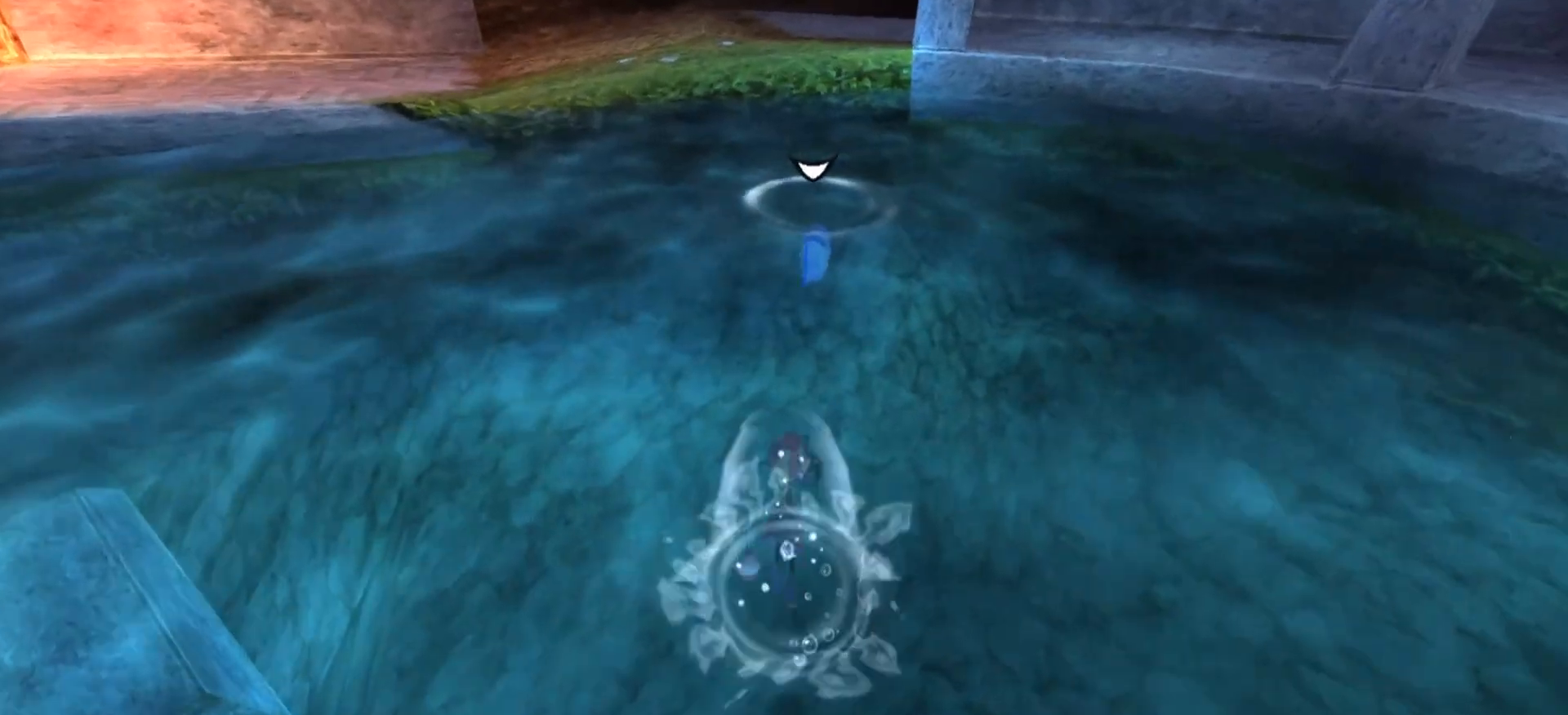
{"keys": ["e", "w"], "mouse": [], "events": [[467, "e", "down"]]}
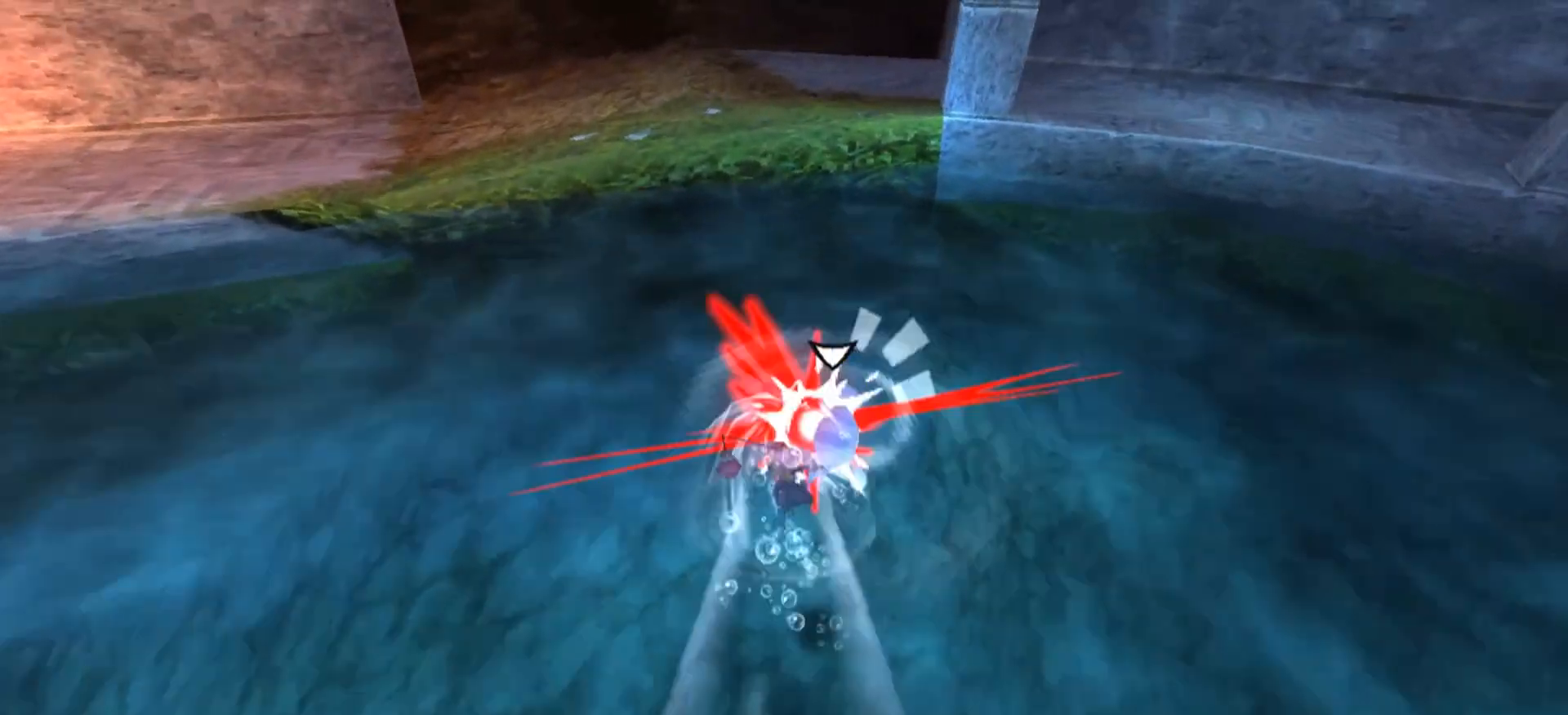
{"keys": ["w"], "mouse": [], "events": [[233, "e", "up"]]}
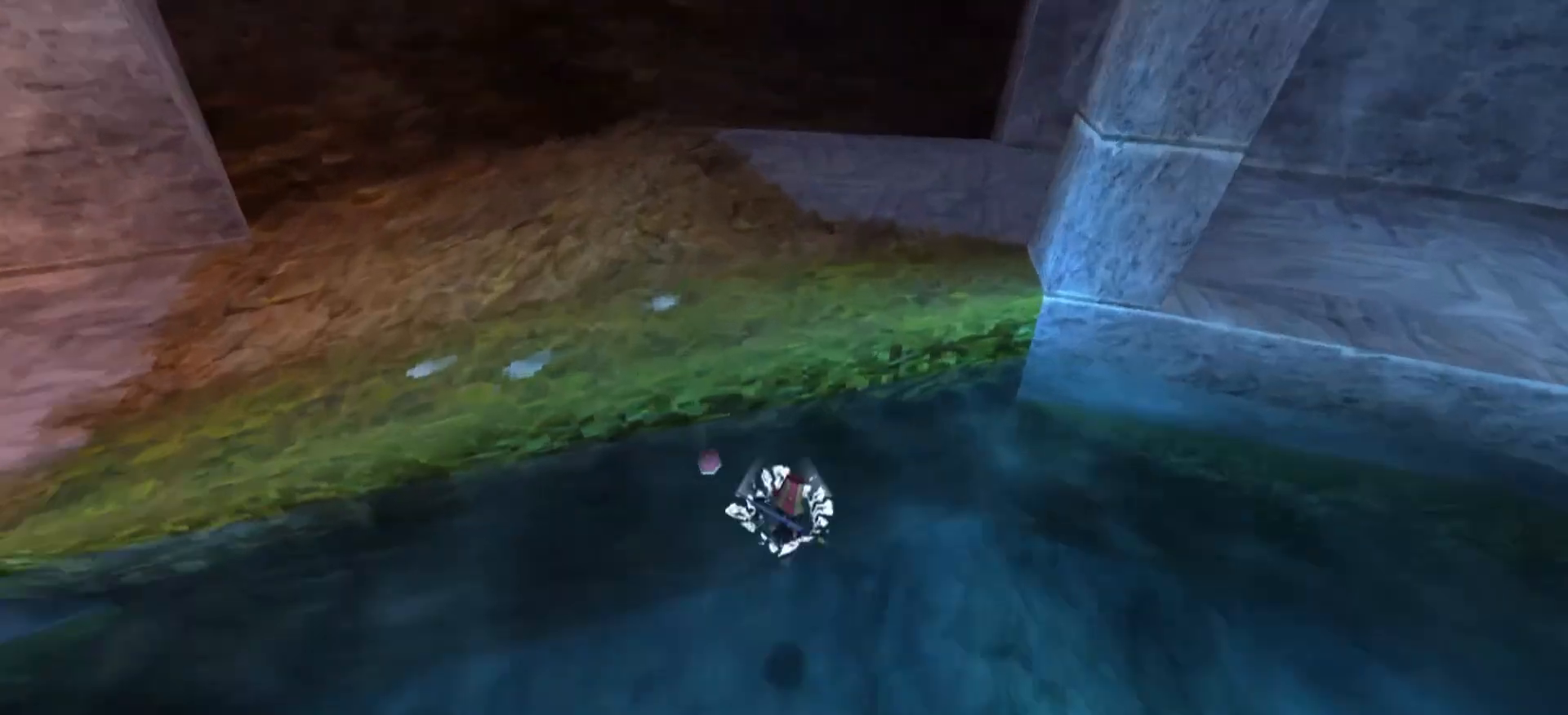
{"keys": ["space", "w"], "mouse": [], "events": [[300, "space", "down"]]}